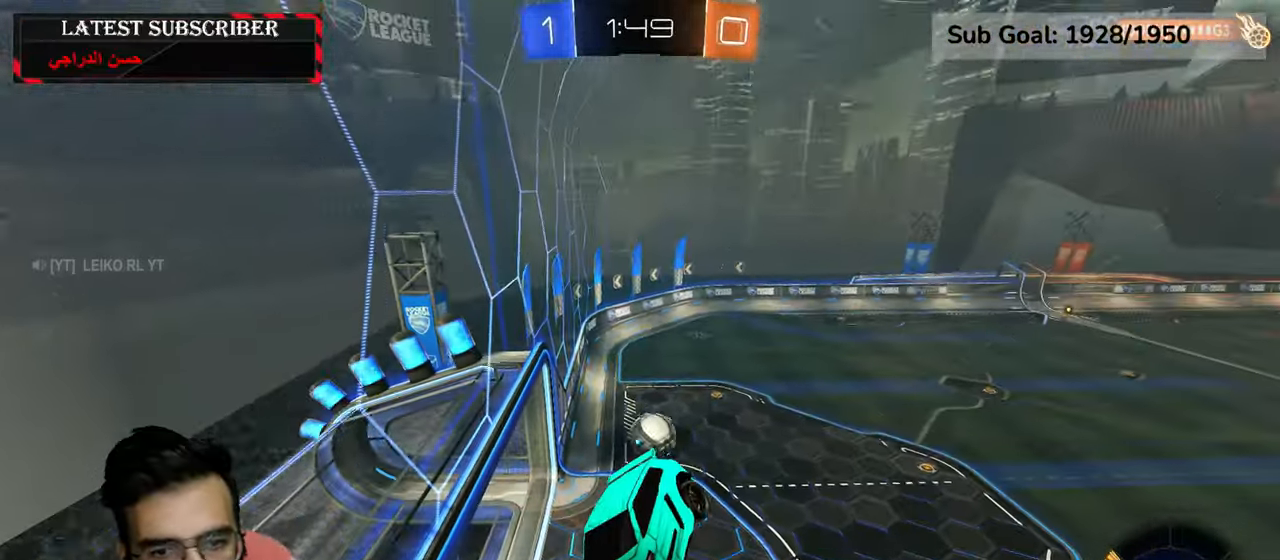
Gameplay with a controller (Xbox layout); each line is a JSON object with the inputs held at the frame after it. "events" lists button and stick changes between this image and that frame as [ms after this image, input, new state], when the widget could be followed in between. Not read: L2.
{"buttons": [], "left_stick": "left", "right_stick": "center", "events": [[217, "left_stick", "down"], [467, "left_stick", "left"]]}
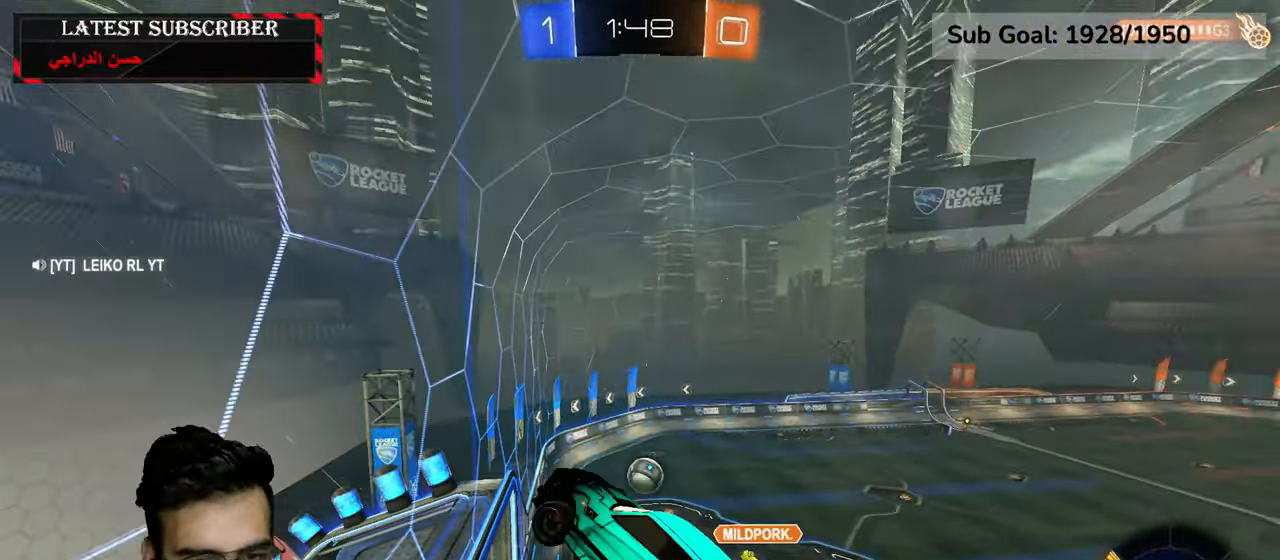
{"buttons": ["R1"], "left_stick": "down-left", "right_stick": "center", "events": [[67, "left_stick", "up"], [350, "left_stick", "down"], [450, "left_stick", "down-left"], [500, "R1", "down"]]}
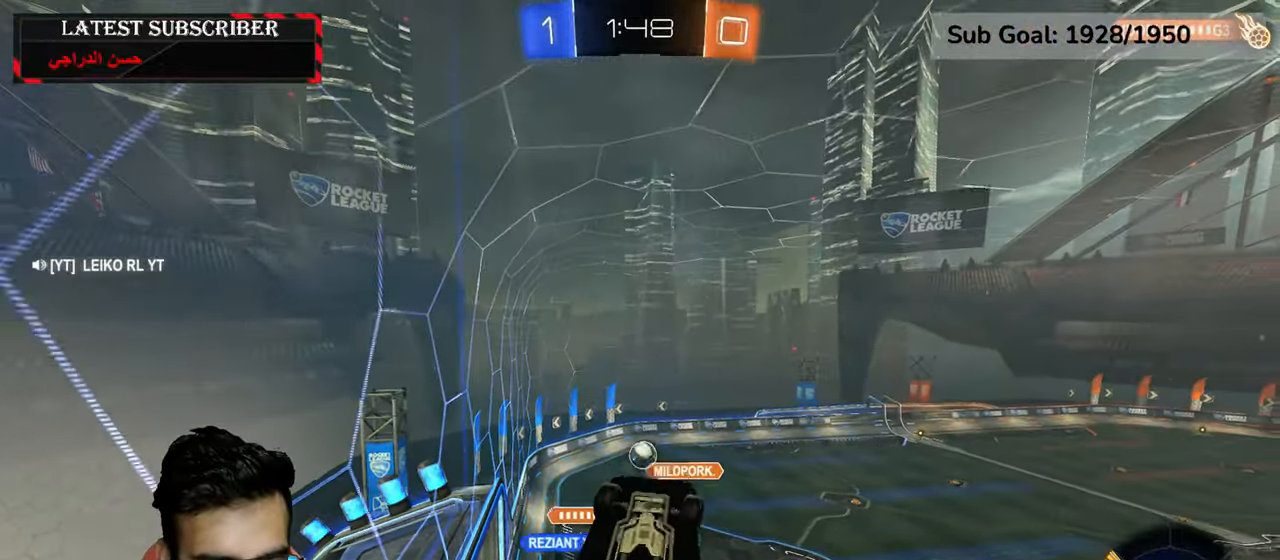
{"buttons": ["R1"], "left_stick": "center", "right_stick": "center", "events": [[150, "left_stick", "left"], [267, "left_stick", "center"], [334, "left_stick", "right"], [400, "left_stick", "down-right"], [500, "left_stick", "center"]]}
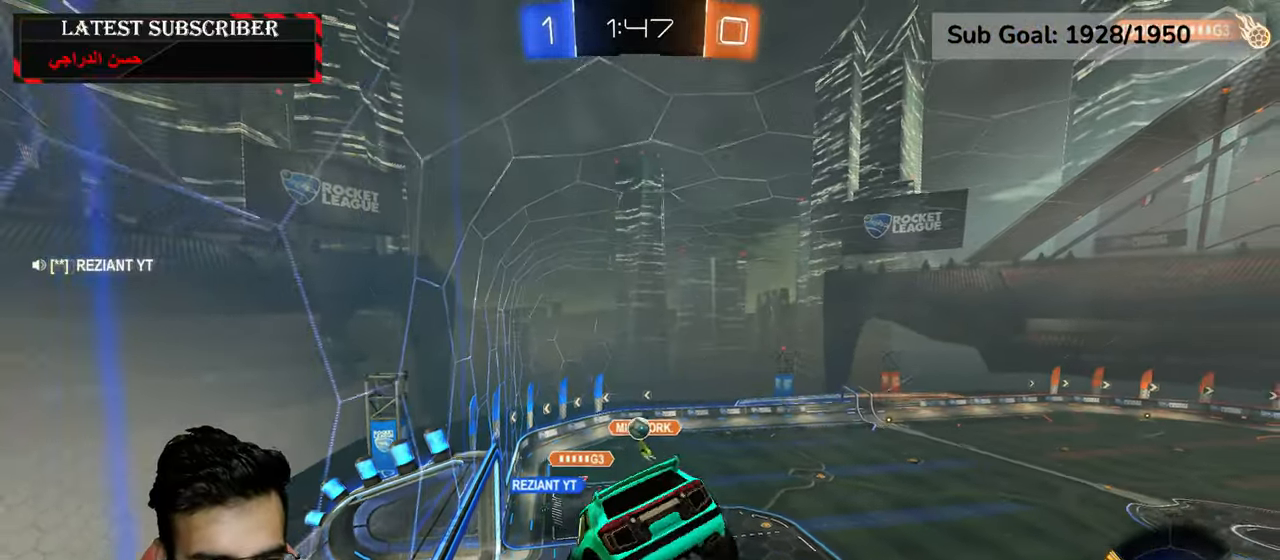
{"buttons": ["R1"], "left_stick": "center", "right_stick": "center", "events": []}
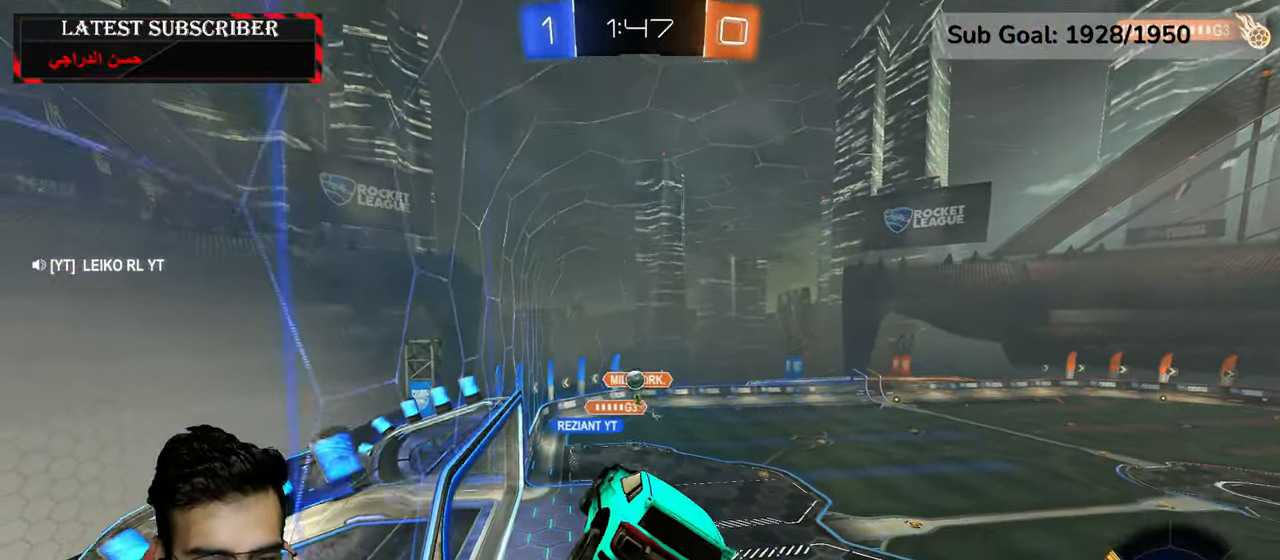
{"buttons": ["R1"], "left_stick": "center", "right_stick": "center", "events": [[117, "left_stick", "down-right"], [200, "left_stick", "center"]]}
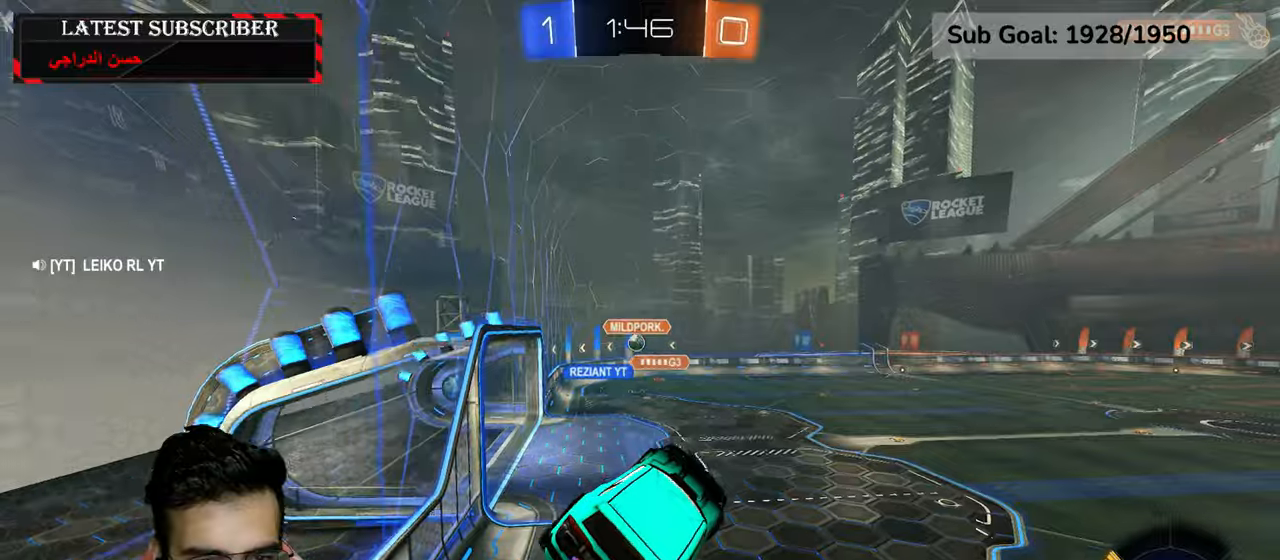
{"buttons": ["R1"], "left_stick": "center", "right_stick": "center", "events": [[150, "left_stick", "right"], [250, "left_stick", "center"]]}
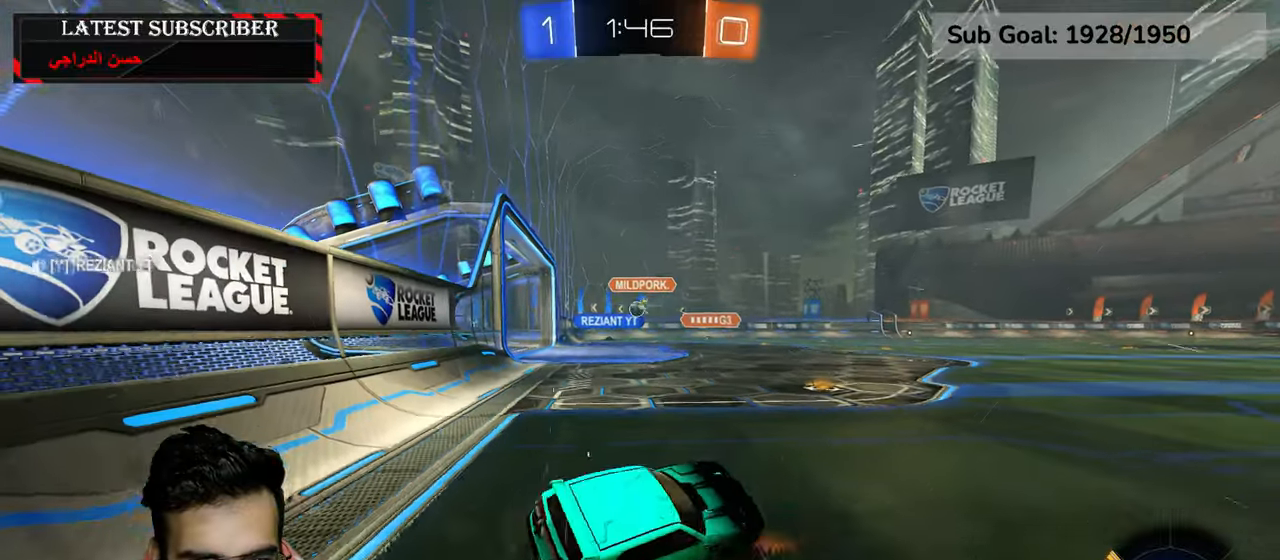
{"buttons": ["R1"], "left_stick": "center", "right_stick": "center", "events": [[84, "left_stick", "left"], [284, "left_stick", "center"]]}
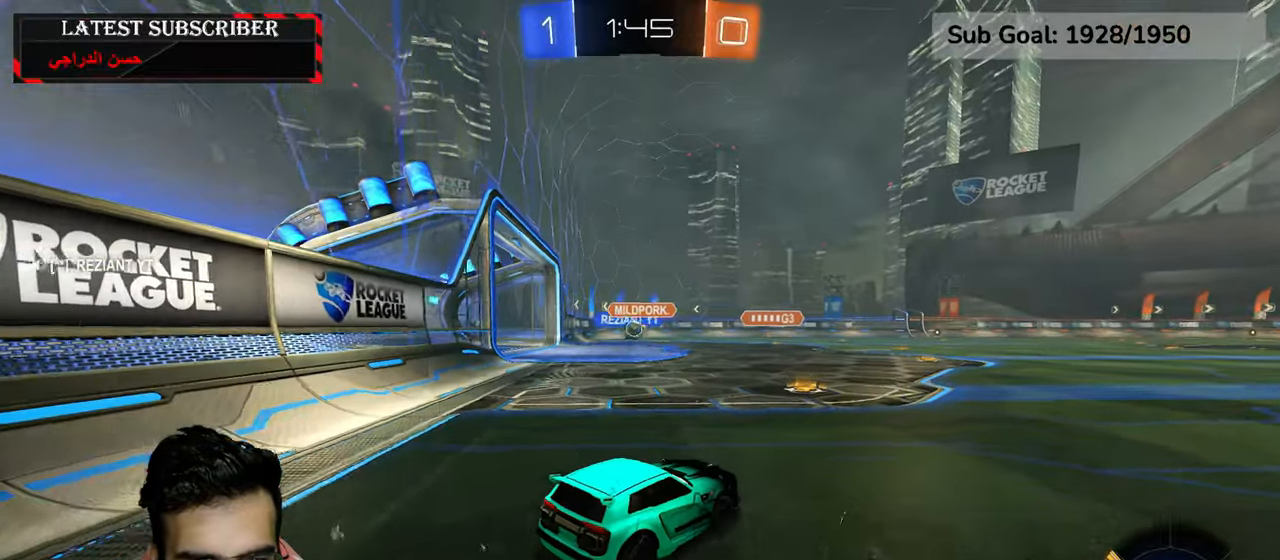
{"buttons": ["R1"], "left_stick": "left", "right_stick": "center", "events": [[250, "left_stick", "left"]]}
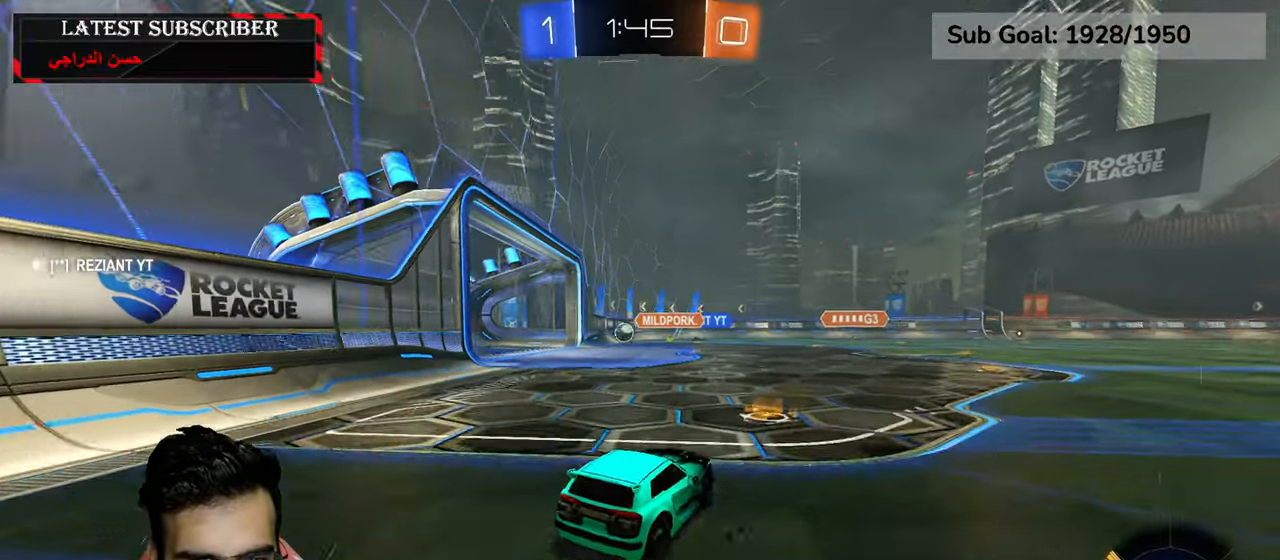
{"buttons": ["R1", "R2"], "left_stick": "center", "right_stick": "center", "events": [[34, "R2", "down"], [317, "left_stick", "center"]]}
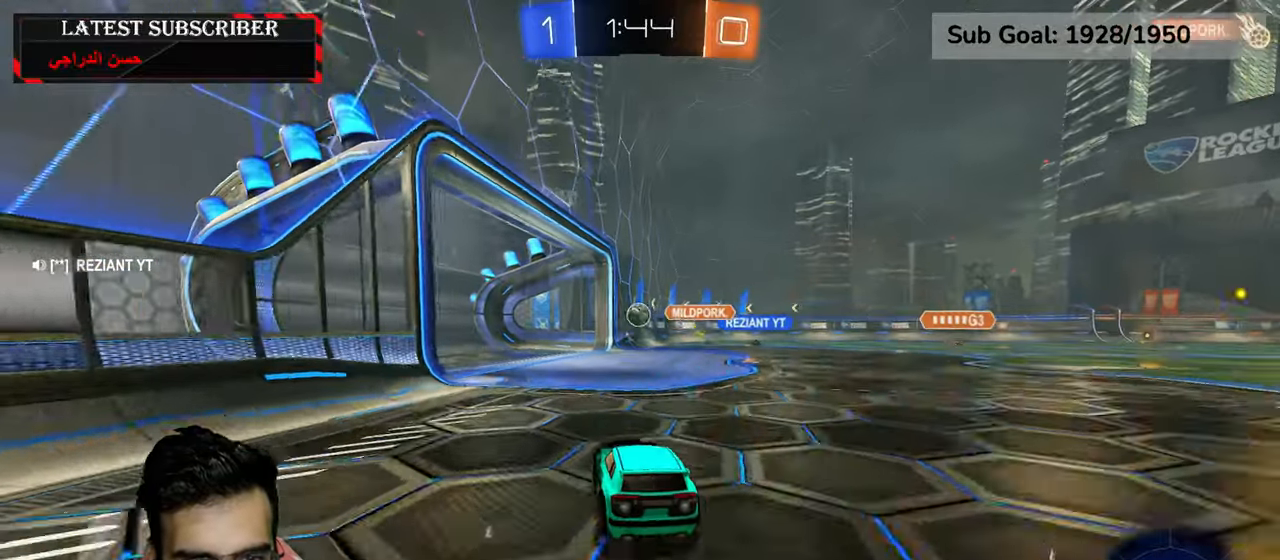
{"buttons": ["R1", "R2"], "left_stick": "center", "right_stick": "center", "events": [[50, "left_stick", "left"], [284, "left_stick", "center"], [334, "left_stick", "down-right"], [450, "left_stick", "center"]]}
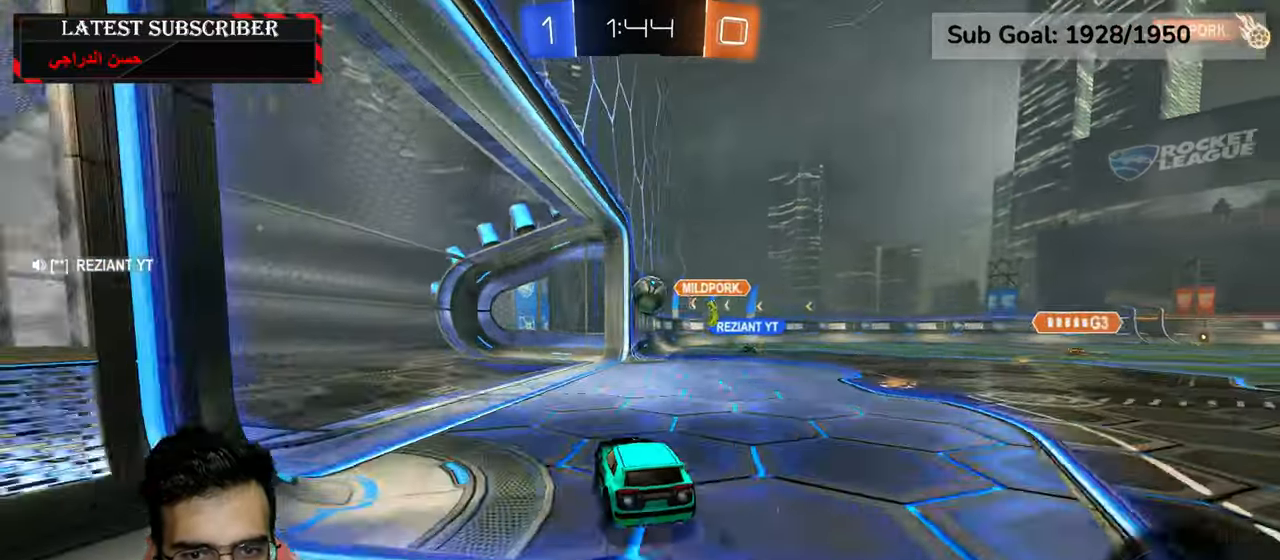
{"buttons": ["R1", "R2"], "left_stick": "left", "right_stick": "center", "events": [[67, "left_stick", "down-right"], [184, "A", "down"], [184, "left_stick", "down"], [284, "left_stick", "down-left"], [384, "A", "up"], [400, "left_stick", "left"]]}
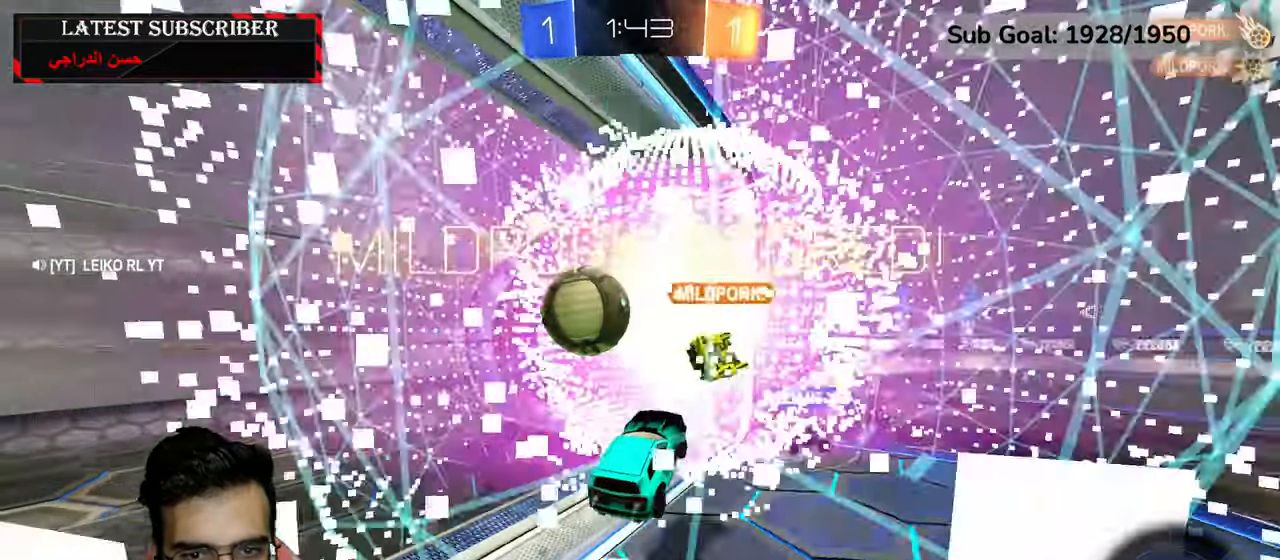
{"buttons": ["Y", "R1"], "left_stick": "down", "right_stick": "center", "events": [[100, "R2", "up"], [300, "Y", "down"], [384, "Y", "up"], [400, "left_stick", "down"], [450, "Y", "down"]]}
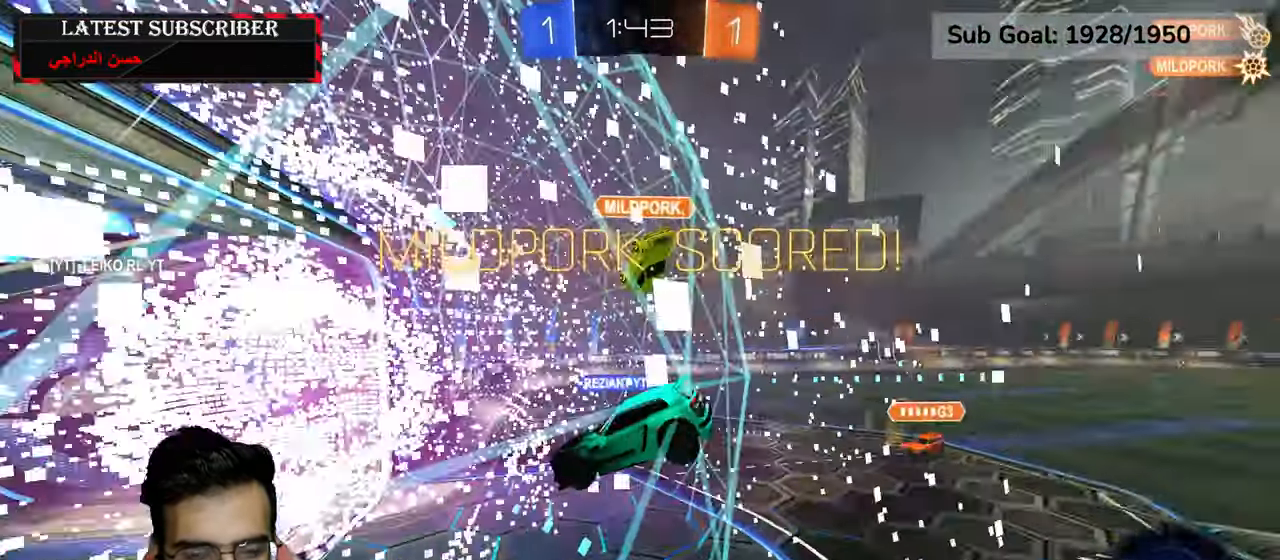
{"buttons": ["R1"], "left_stick": "down", "right_stick": "center", "events": [[67, "Y", "up"]]}
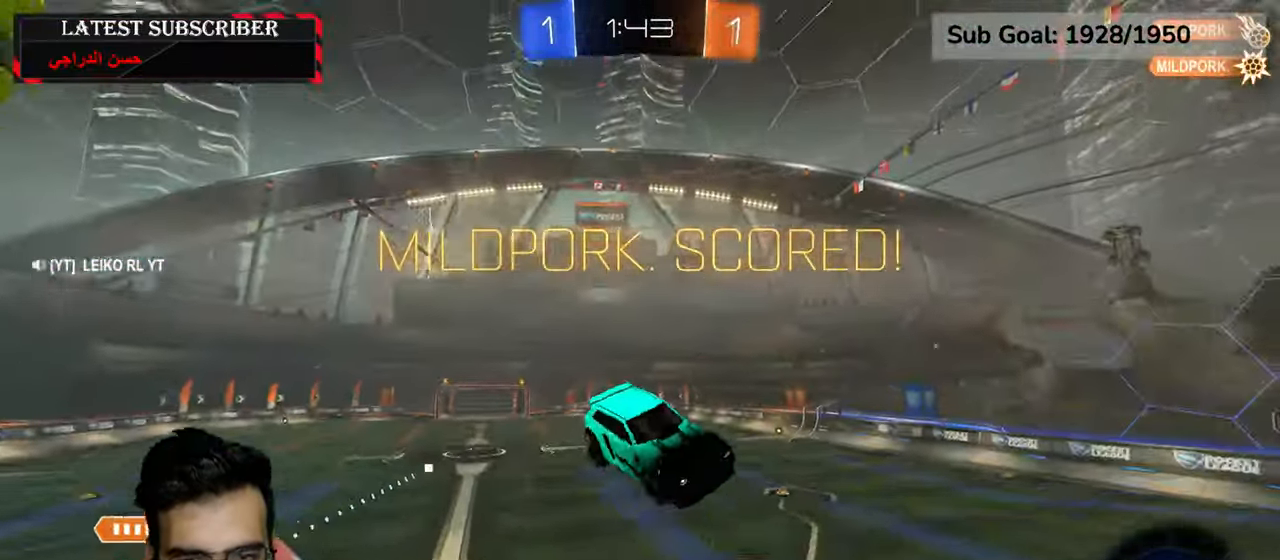
{"buttons": ["R1"], "left_stick": "up", "right_stick": "center", "events": [[417, "left_stick", "center"], [467, "left_stick", "up"]]}
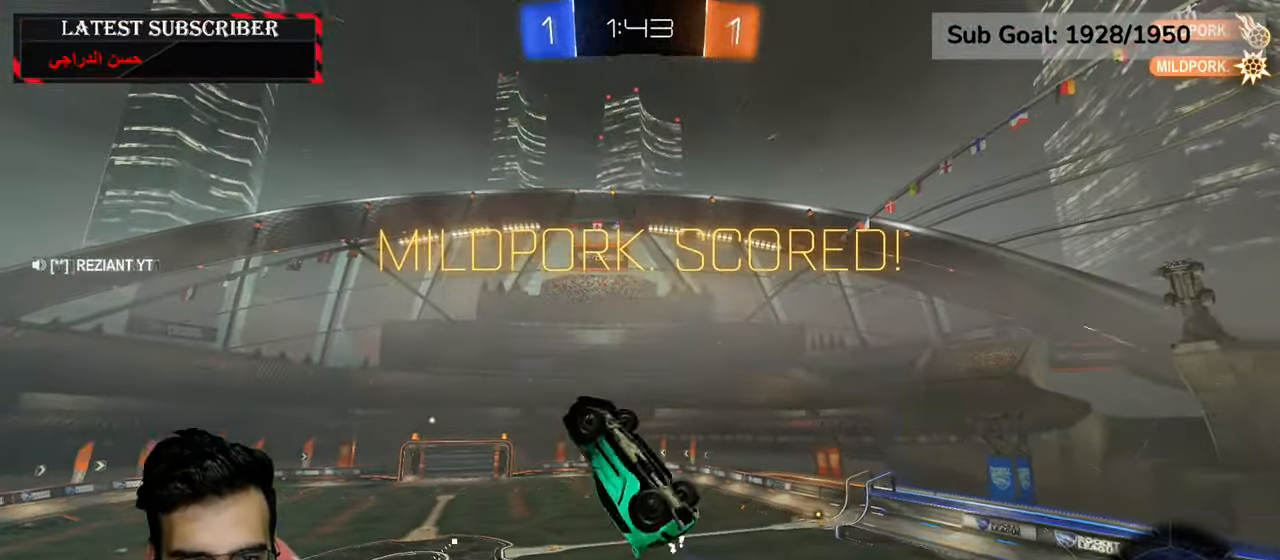
{"buttons": [], "left_stick": "center", "right_stick": "center", "events": [[34, "left_stick", "up-left"], [284, "left_stick", "up"], [367, "R1", "up"], [500, "left_stick", "center"]]}
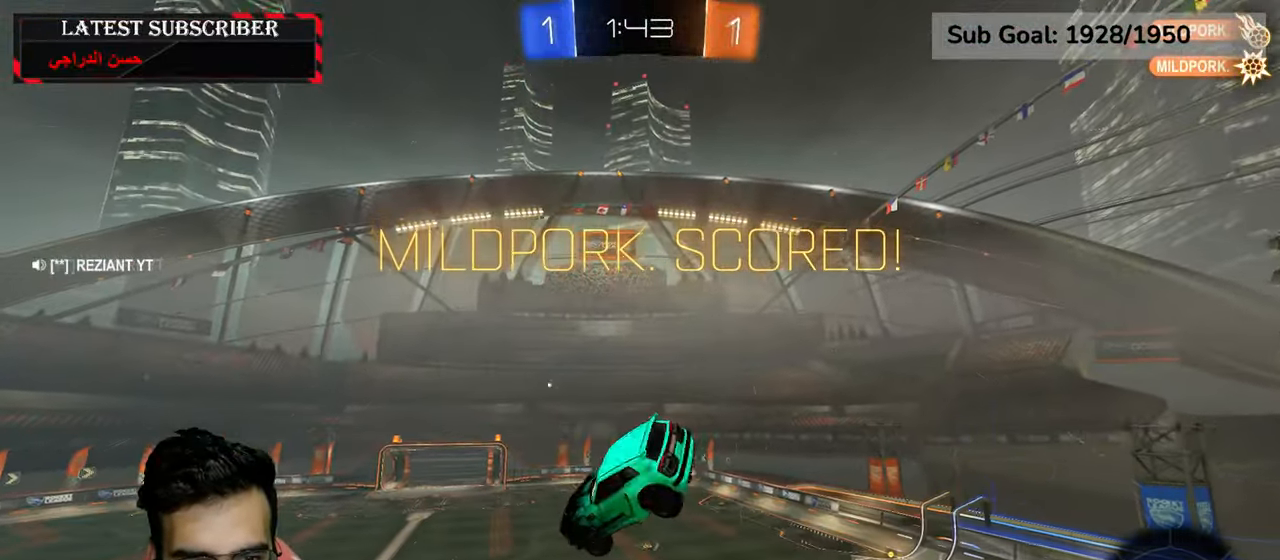
{"buttons": [], "left_stick": "up-right", "right_stick": "center", "events": [[500, "left_stick", "up-right"]]}
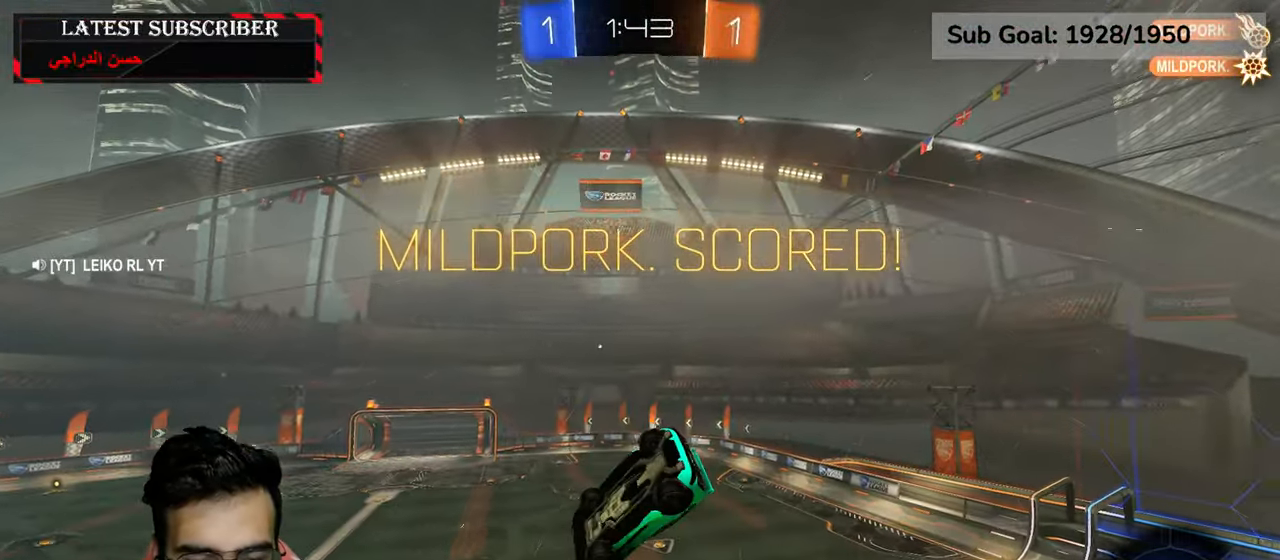
{"buttons": [], "left_stick": "center", "right_stick": "center", "events": [[267, "left_stick", "center"]]}
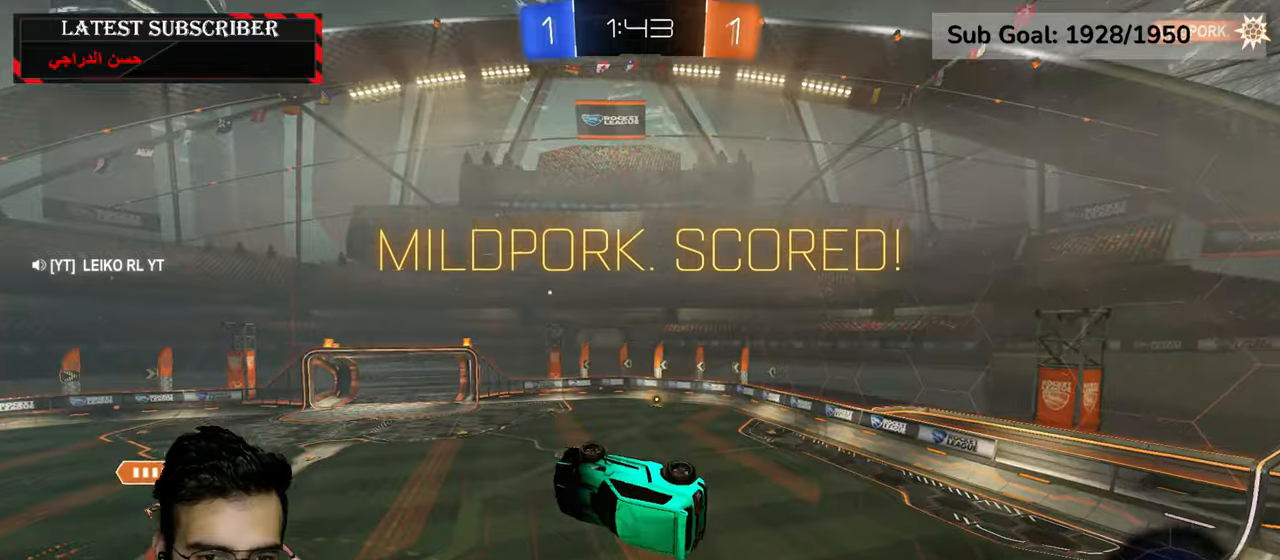
{"buttons": [], "left_stick": "center", "right_stick": "center", "events": []}
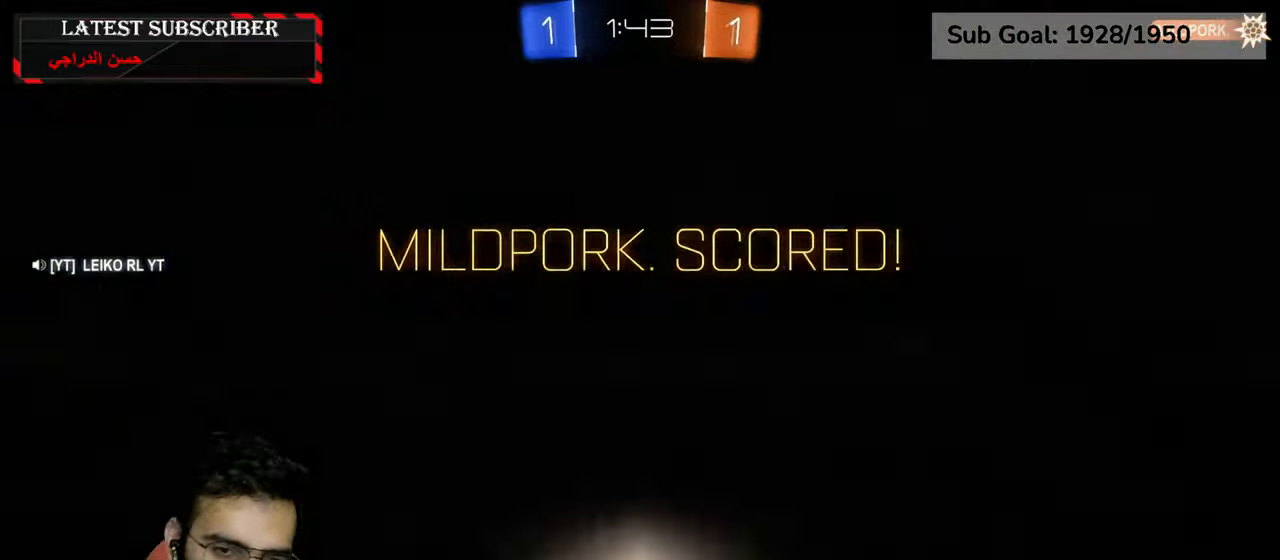
{"buttons": [], "left_stick": "center", "right_stick": "center", "events": []}
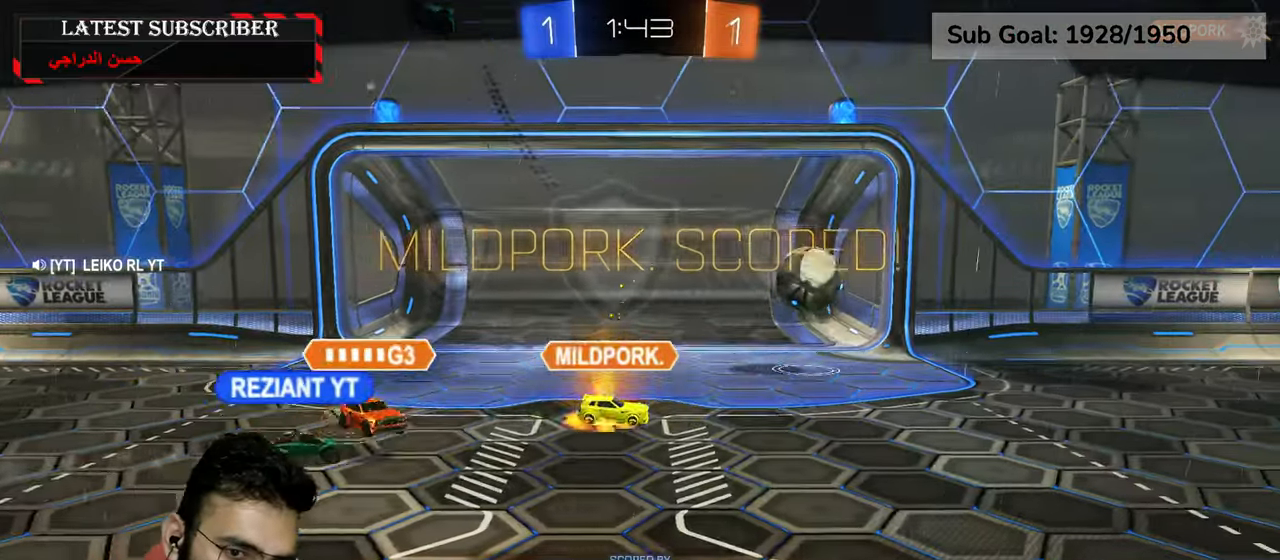
{"buttons": [], "left_stick": "center", "right_stick": "down-left", "events": [[334, "right_stick", "down-left"]]}
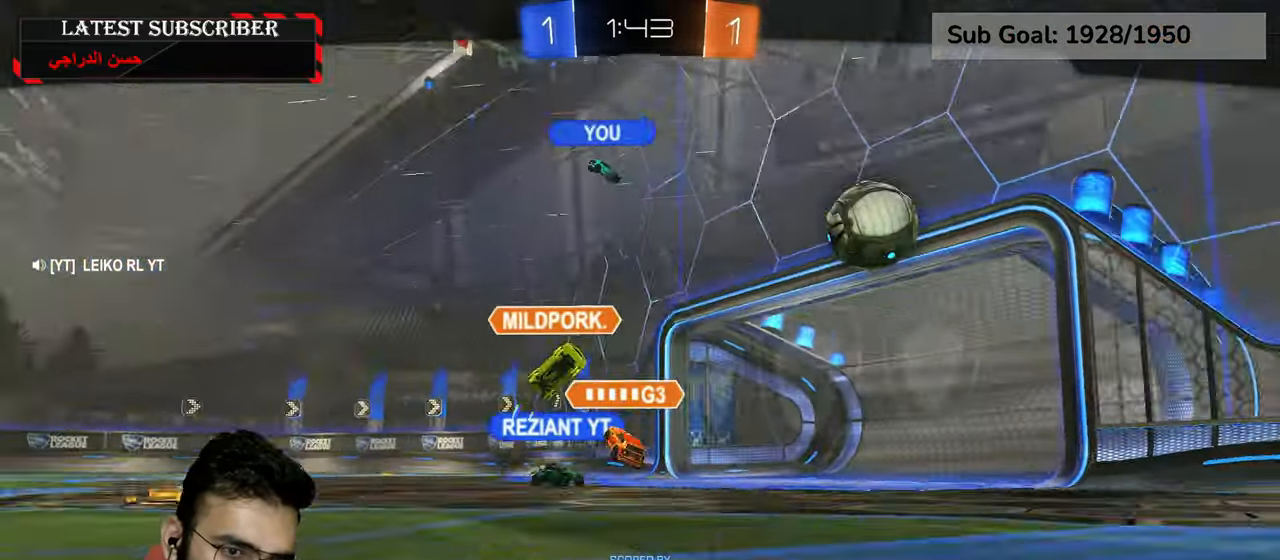
{"buttons": [], "left_stick": "center", "right_stick": "down-left", "events": []}
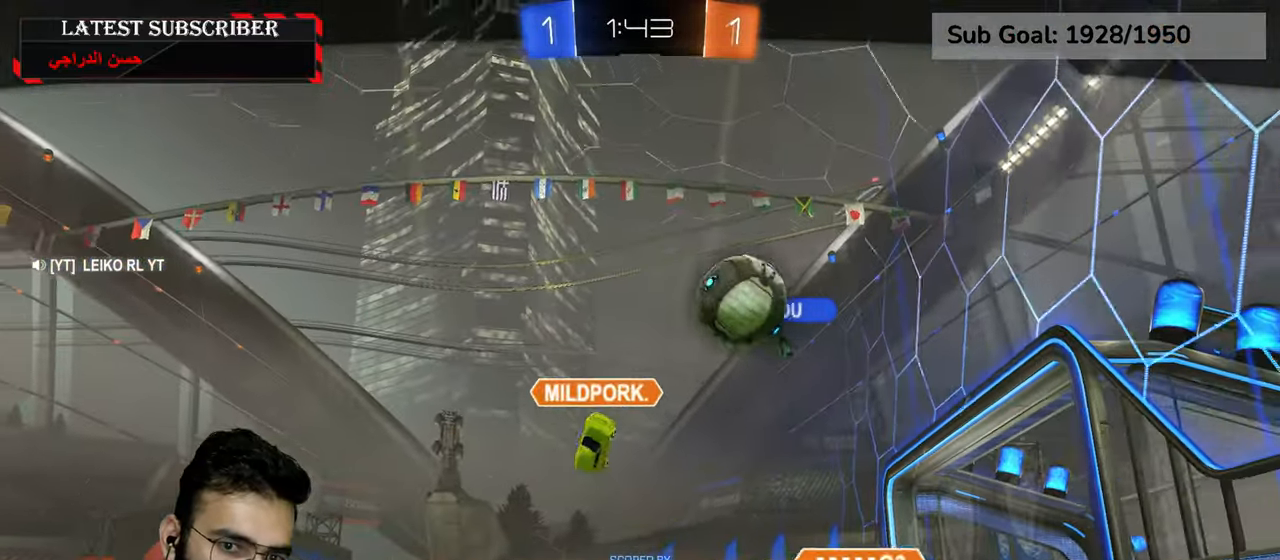
{"buttons": [], "left_stick": "center", "right_stick": "center", "events": [[300, "right_stick", "center"]]}
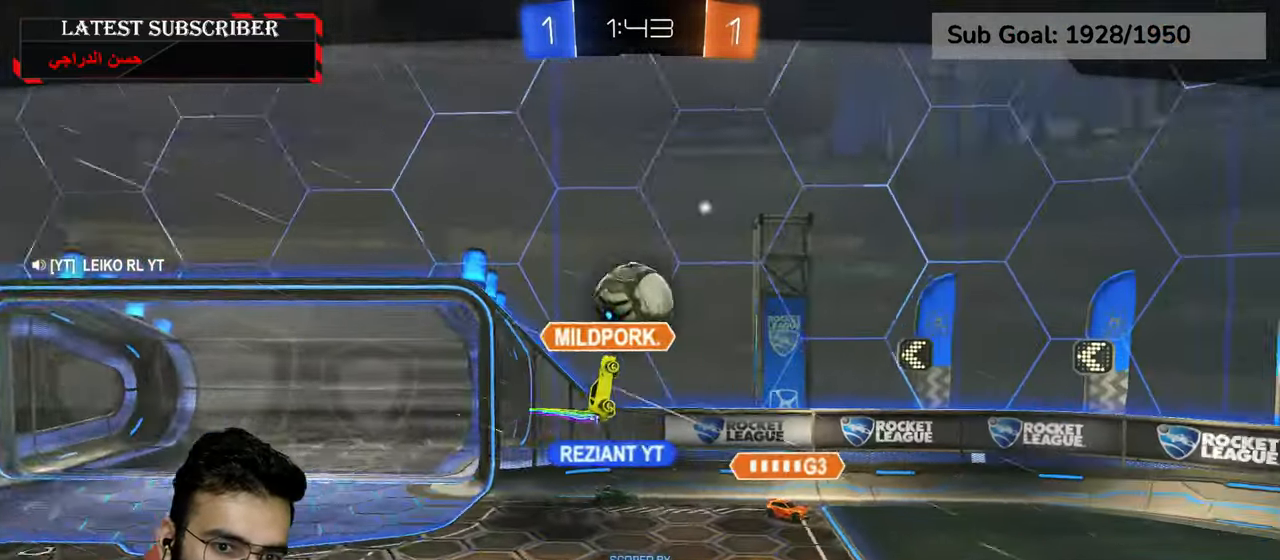
{"buttons": [], "left_stick": "center", "right_stick": "center", "events": []}
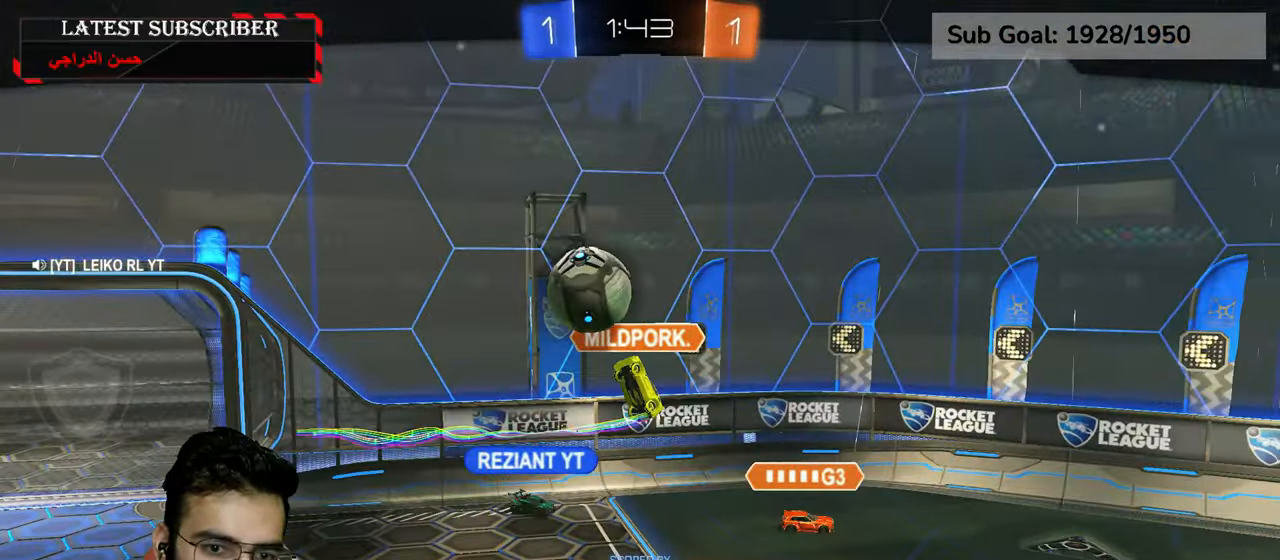
{"buttons": [], "left_stick": "center", "right_stick": "center", "events": []}